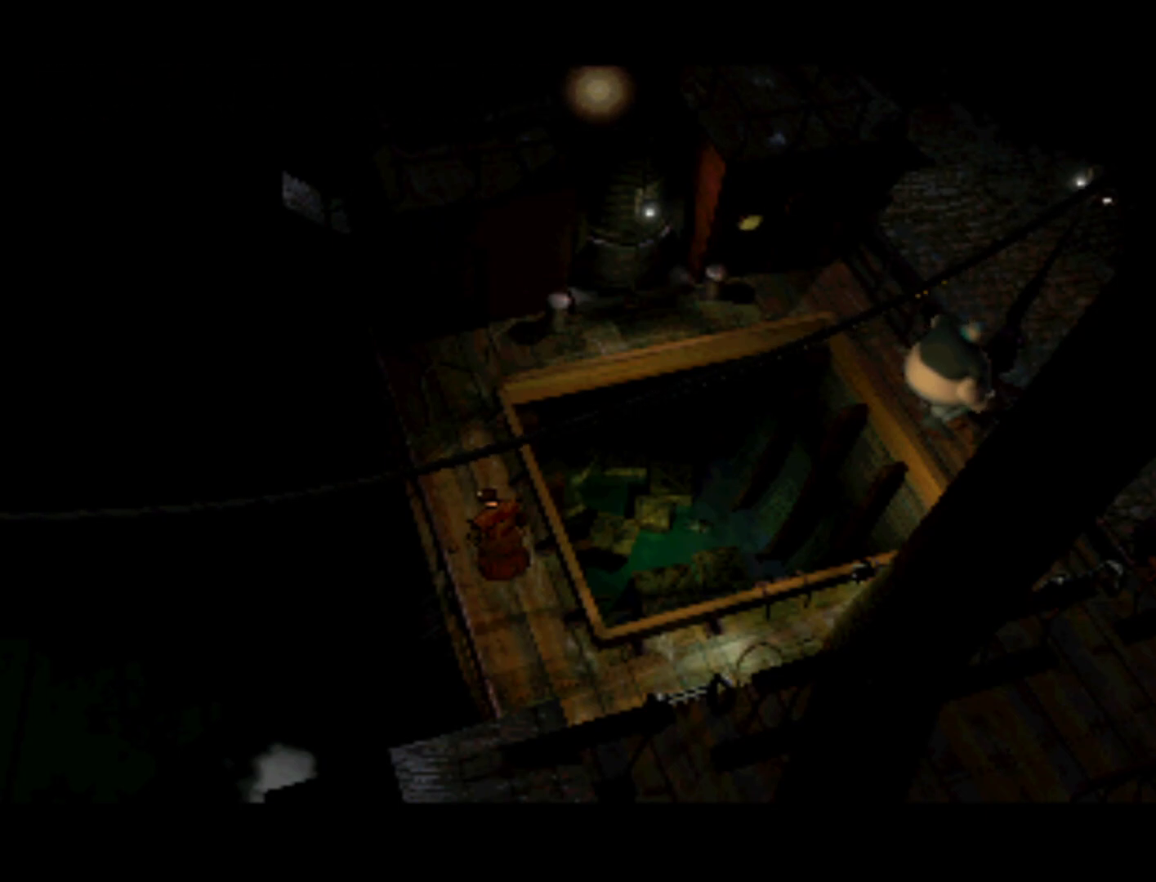
Gameplay with a controller (PlayStation layout); each line is a JSON object with the inputs held at the frame after it. "events" lists button and stick changes between this image and that frame as [ms after this image, input, new state], when the widget could be followed in between. Not read: L3 R3.
{"buttons": ["DPAD_RIGHT"], "left_stick": "center", "right_stick": "center", "events": [[217, "DPAD_RIGHT", "down"]]}
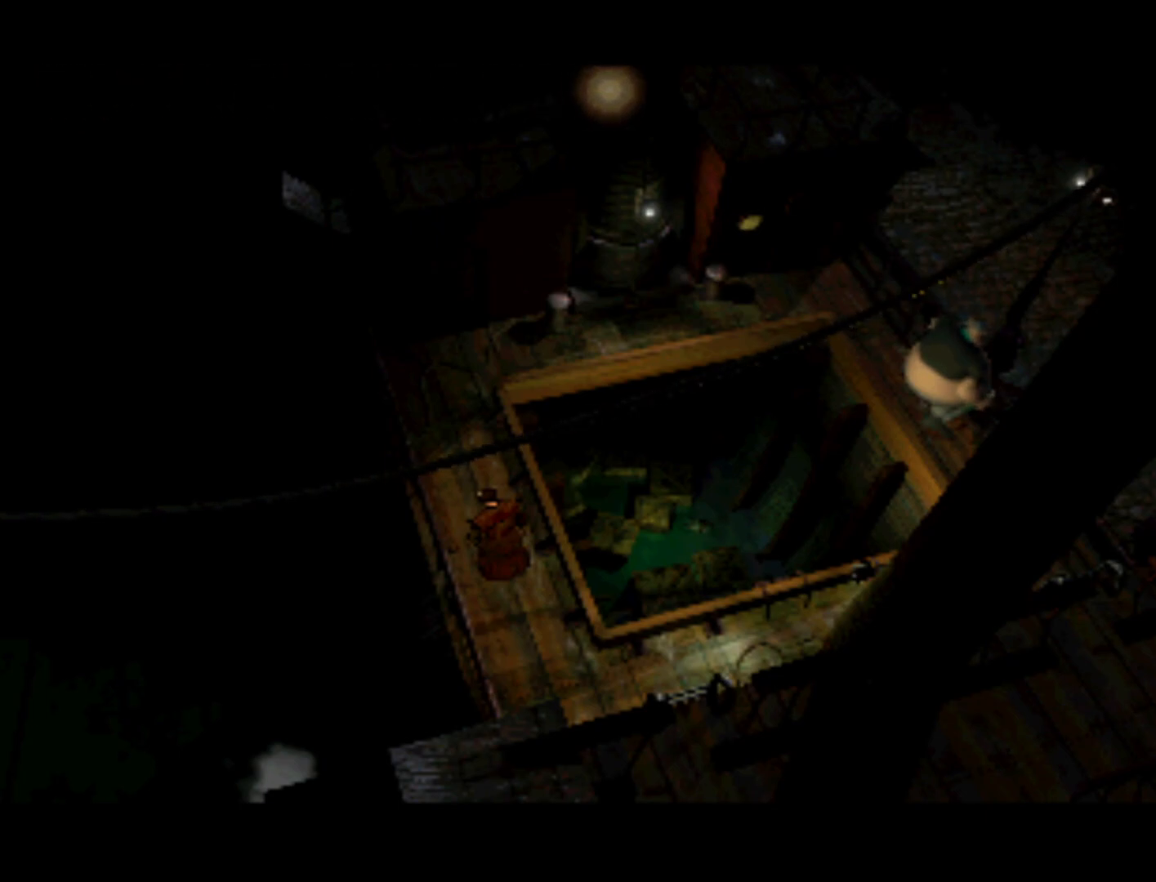
{"buttons": [], "left_stick": "center", "right_stick": "center", "events": [[217, "DPAD_RIGHT", "up"]]}
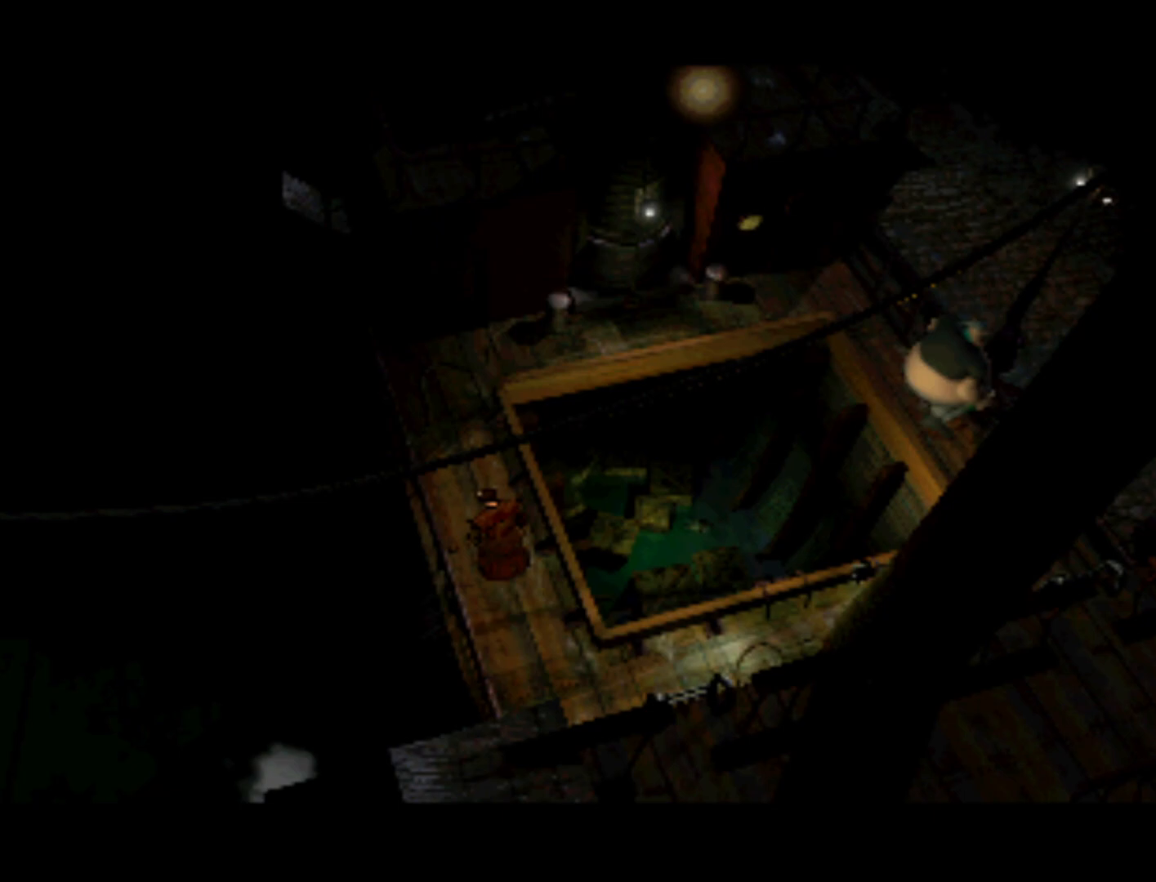
{"buttons": ["DPAD_RIGHT"], "left_stick": "center", "right_stick": "center", "events": [[83, "DPAD_RIGHT", "down"]]}
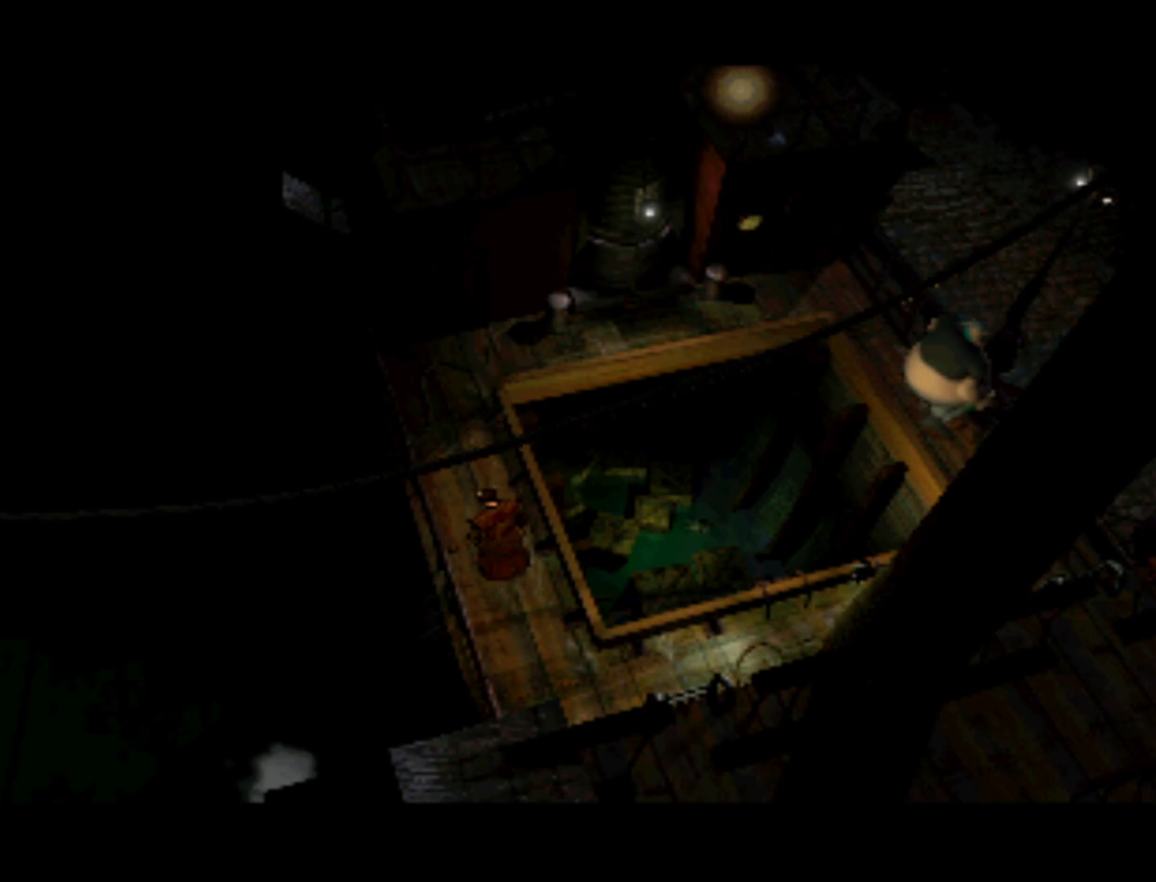
{"buttons": ["DPAD_RIGHT"], "left_stick": "center", "right_stick": "center", "events": [[50, "DPAD_RIGHT", "up"], [450, "DPAD_RIGHT", "down"]]}
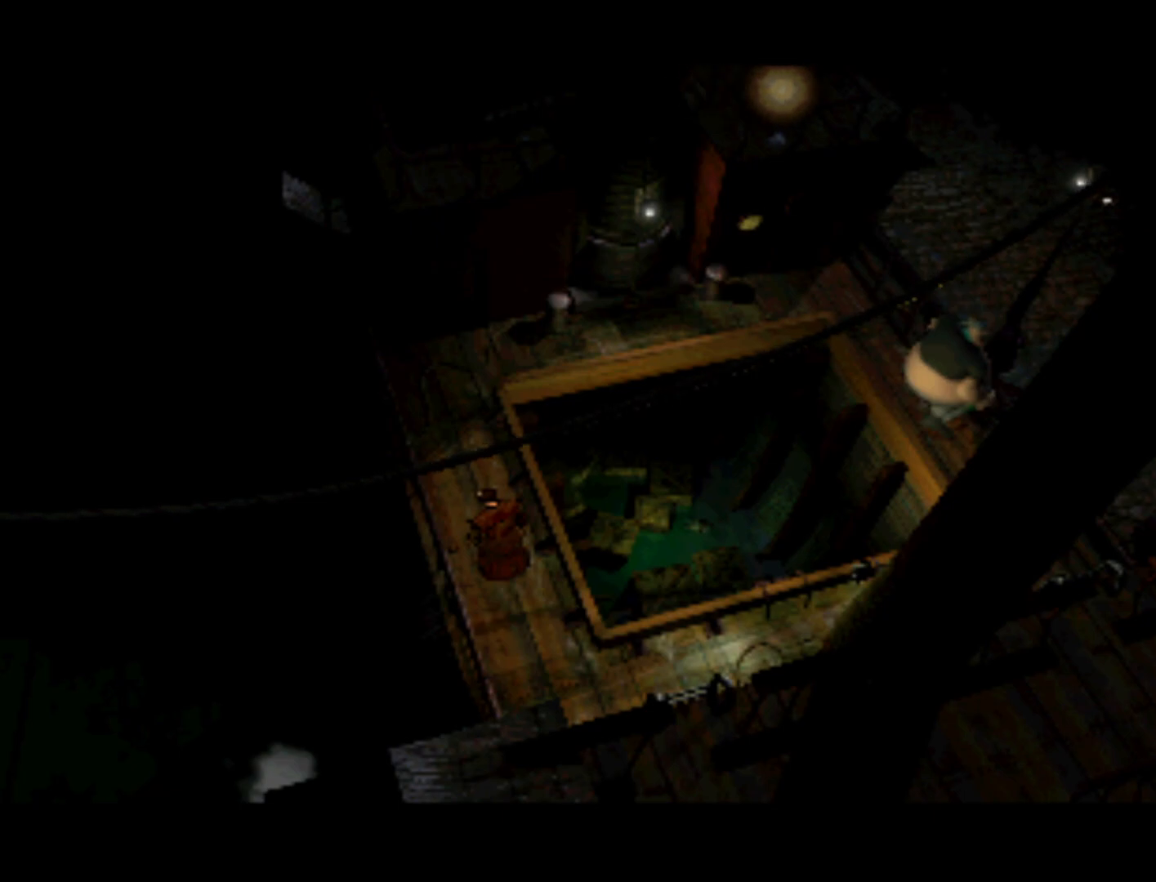
{"buttons": ["DPAD_RIGHT"], "left_stick": "center", "right_stick": "center", "events": []}
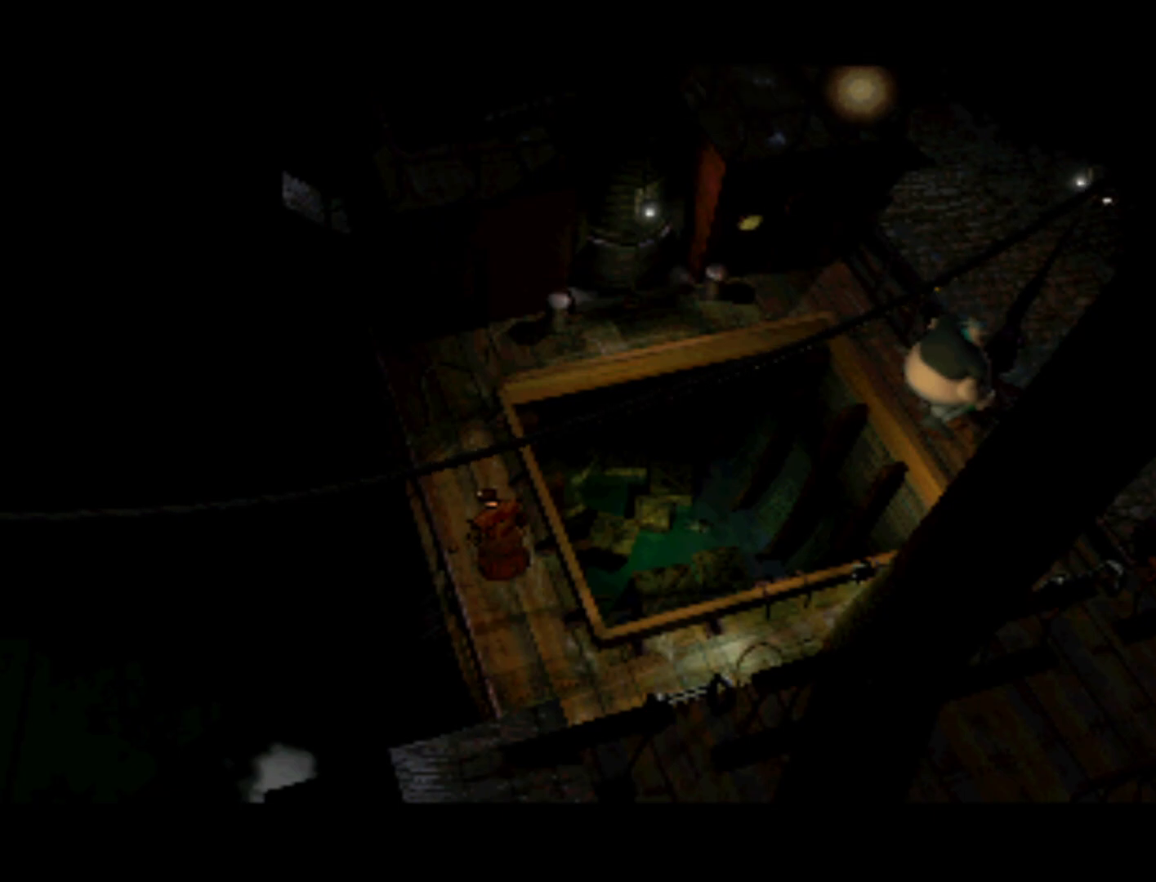
{"buttons": ["DPAD_RIGHT"], "left_stick": "center", "right_stick": "center", "events": [[50, "DPAD_RIGHT", "up"], [417, "DPAD_RIGHT", "down"]]}
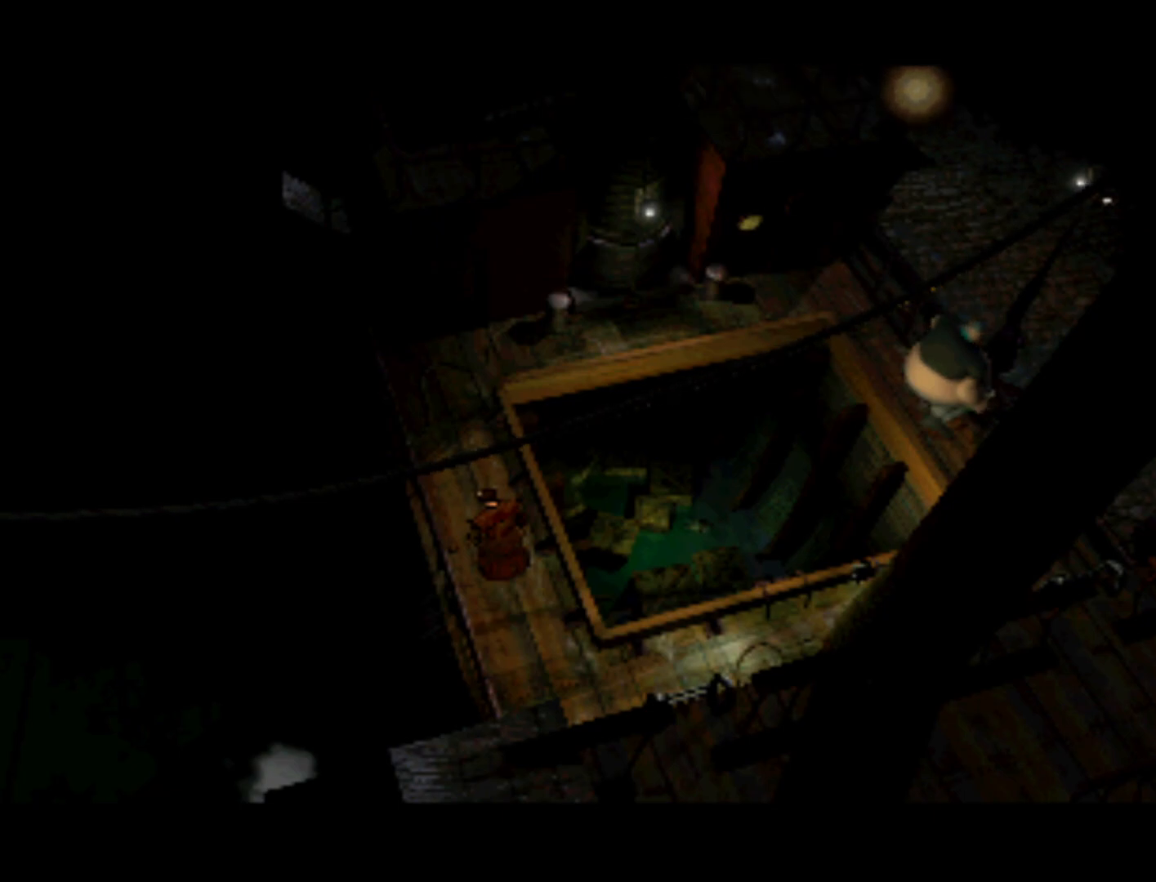
{"buttons": [], "left_stick": "center", "right_stick": "center", "events": [[417, "DPAD_RIGHT", "up"]]}
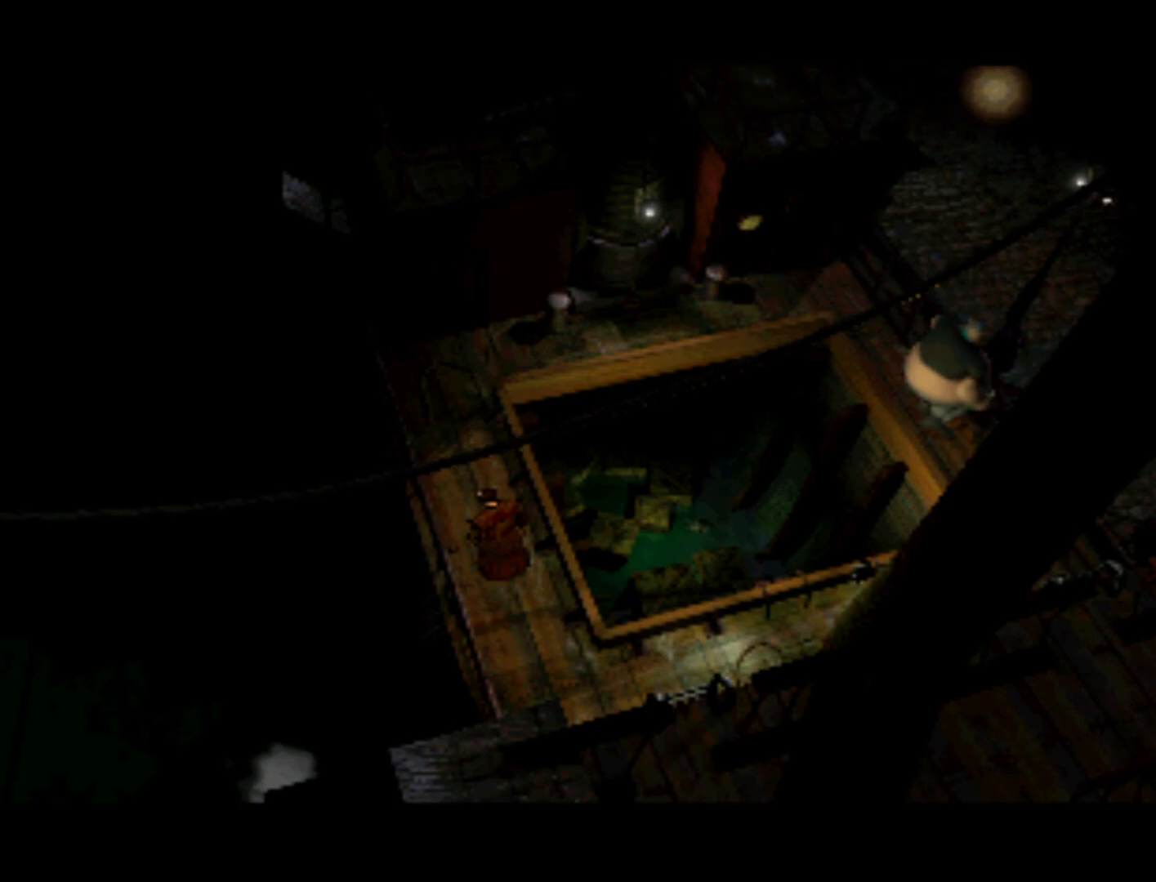
{"buttons": ["DPAD_RIGHT"], "left_stick": "center", "right_stick": "center", "events": [[250, "DPAD_RIGHT", "down"]]}
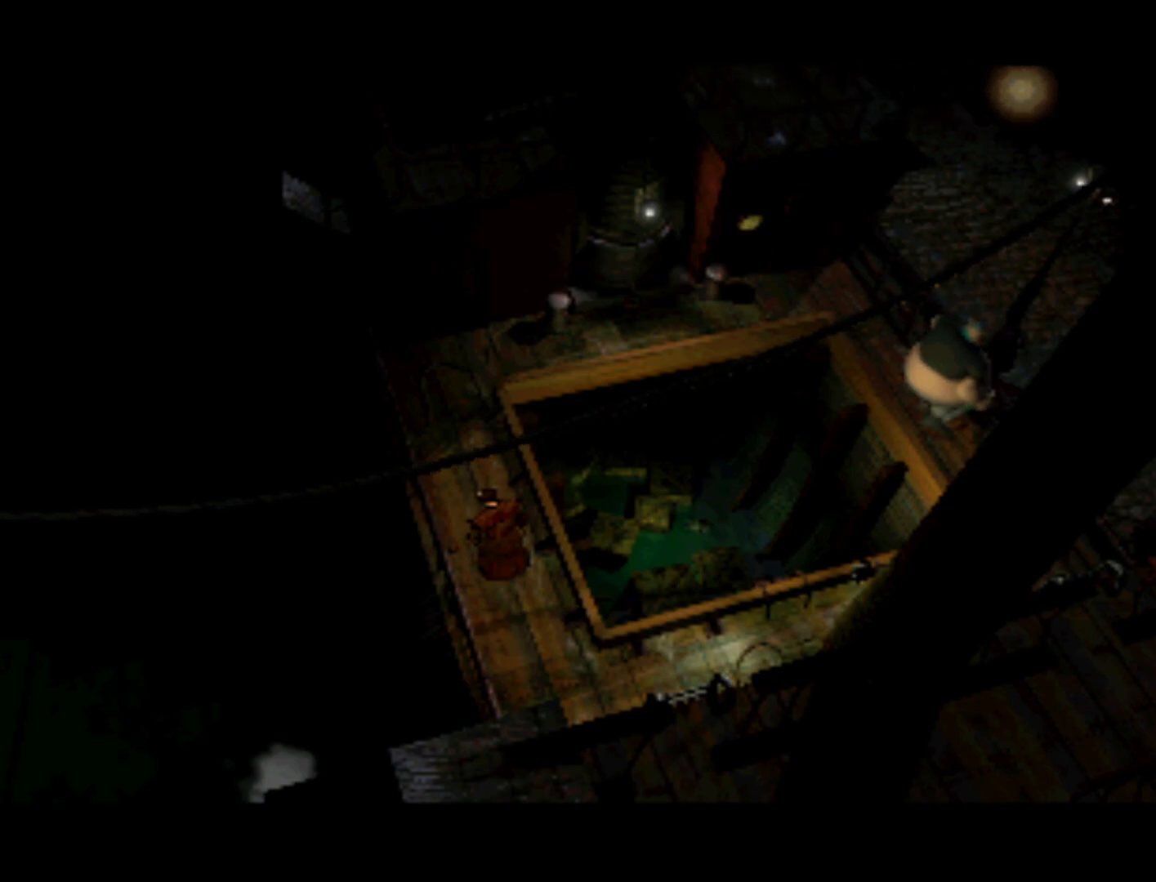
{"buttons": ["DPAD_RIGHT"], "left_stick": "center", "right_stick": "center", "events": []}
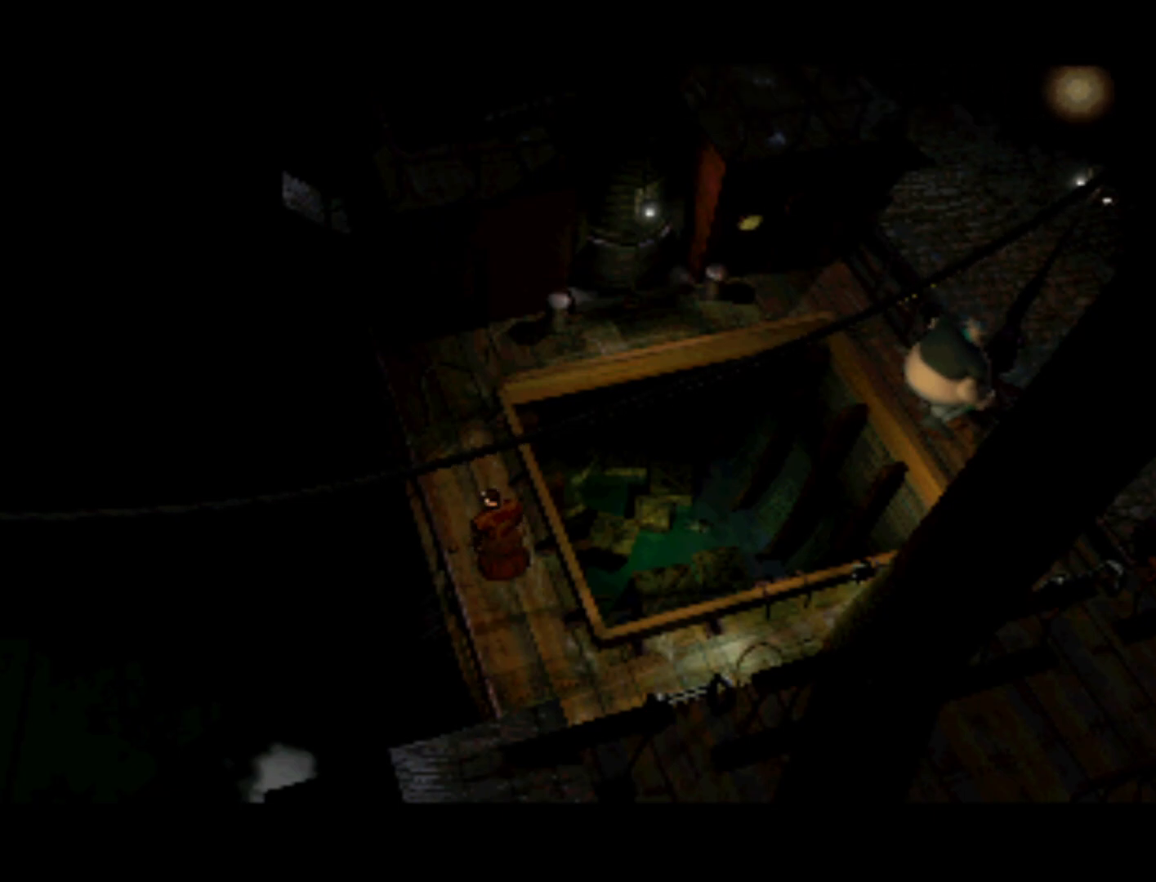
{"buttons": [], "left_stick": "center", "right_stick": "center", "events": [[417, "DPAD_RIGHT", "up"]]}
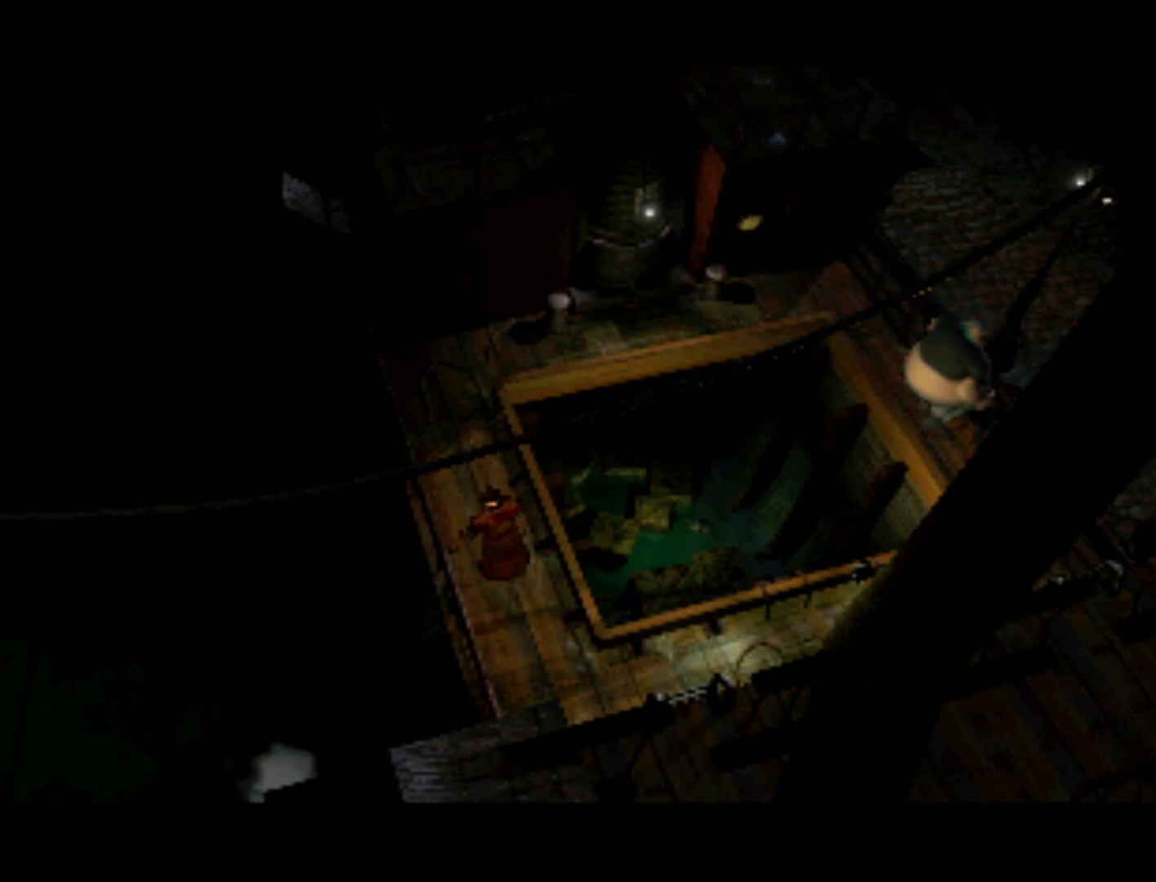
{"buttons": ["DPAD_DOWN"], "left_stick": "center", "right_stick": "center", "events": [[417, "DPAD_DOWN", "down"]]}
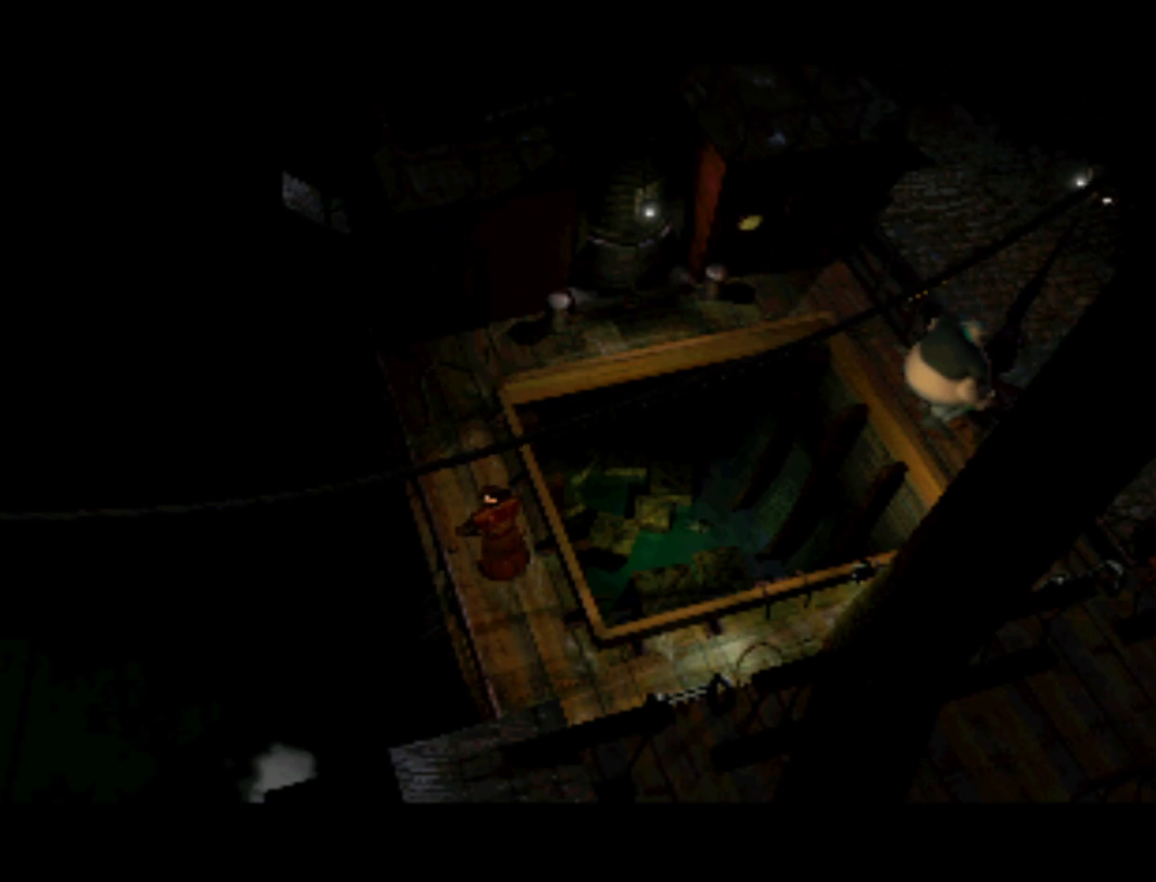
{"buttons": [], "left_stick": "center", "right_stick": "center", "events": [[417, "DPAD_DOWN", "up"]]}
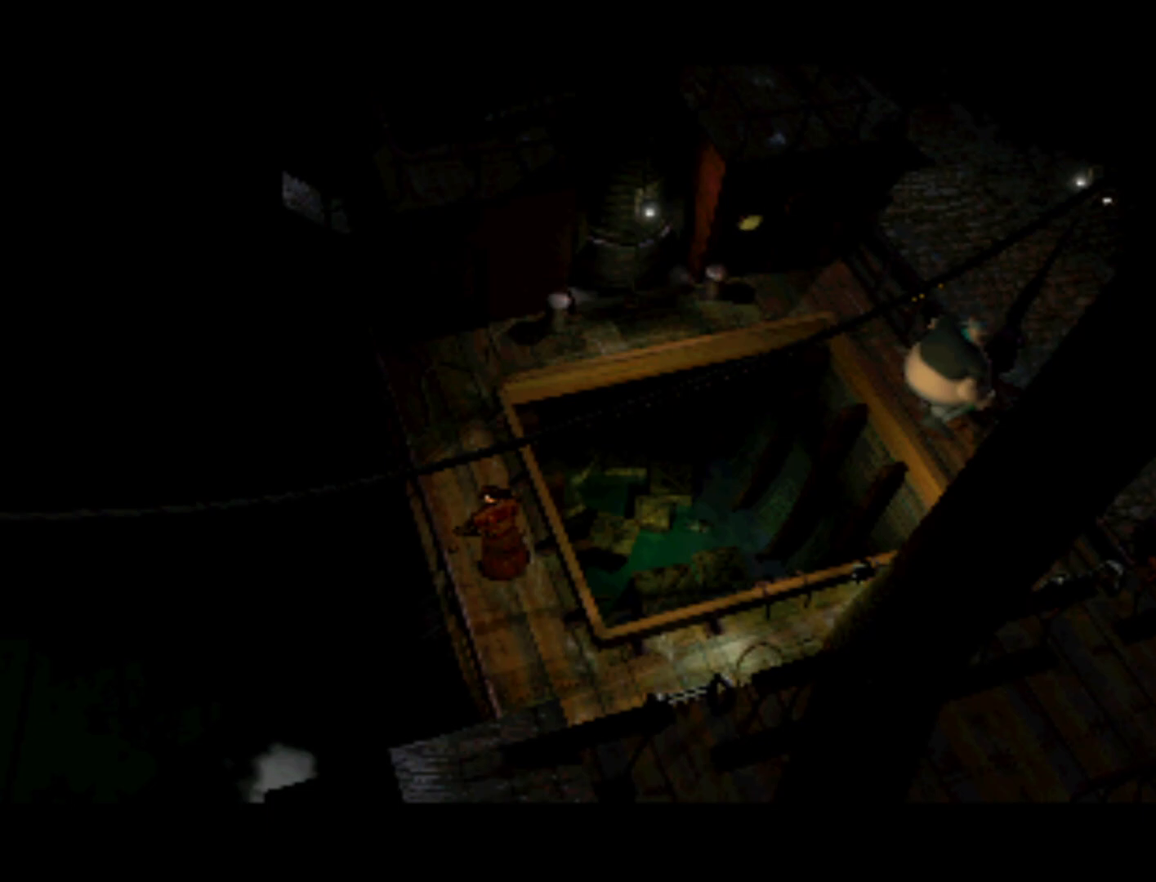
{"buttons": ["DPAD_LEFT"], "left_stick": "center", "right_stick": "center", "events": [[250, "DPAD_LEFT", "down"]]}
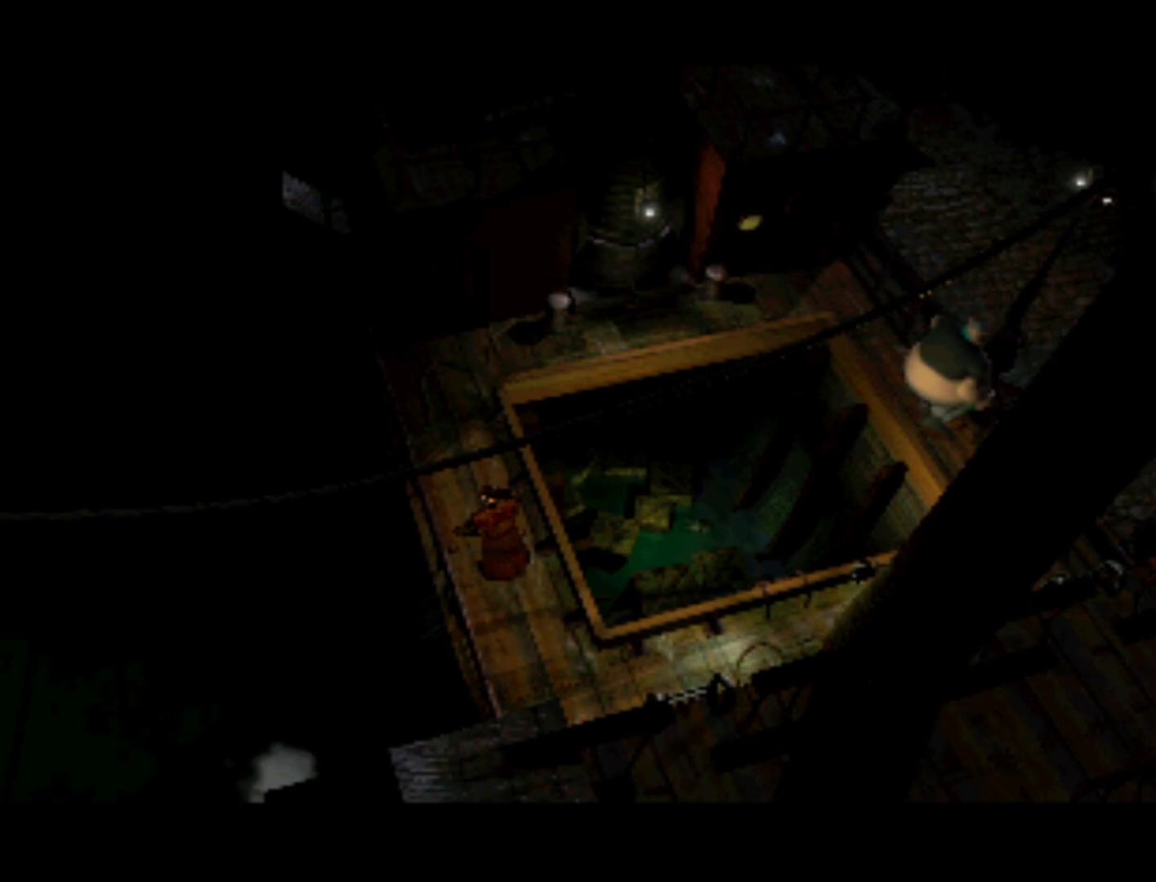
{"buttons": [], "left_stick": "center", "right_stick": "center", "events": [[250, "DPAD_LEFT", "up"]]}
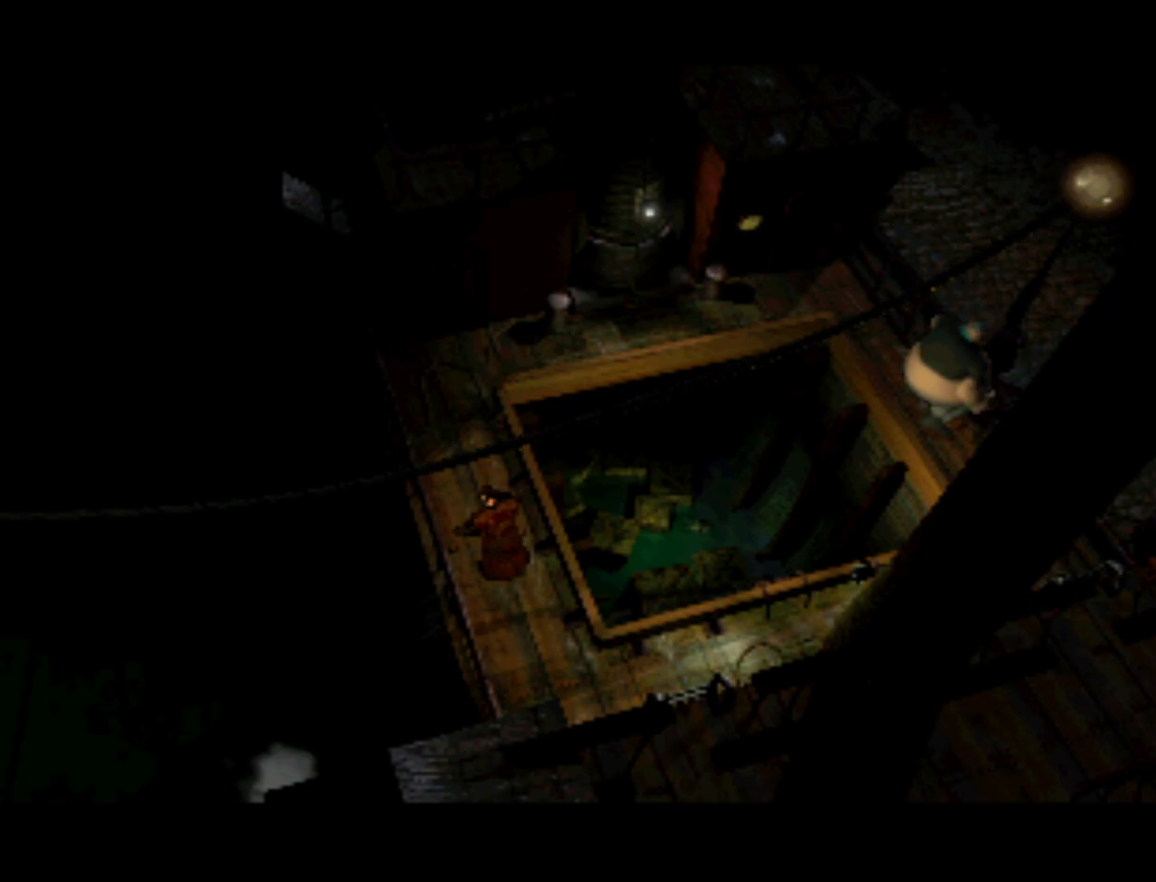
{"buttons": ["DPAD_LEFT"], "left_stick": "center", "right_stick": "center", "events": [[50, "DPAD_LEFT", "down"]]}
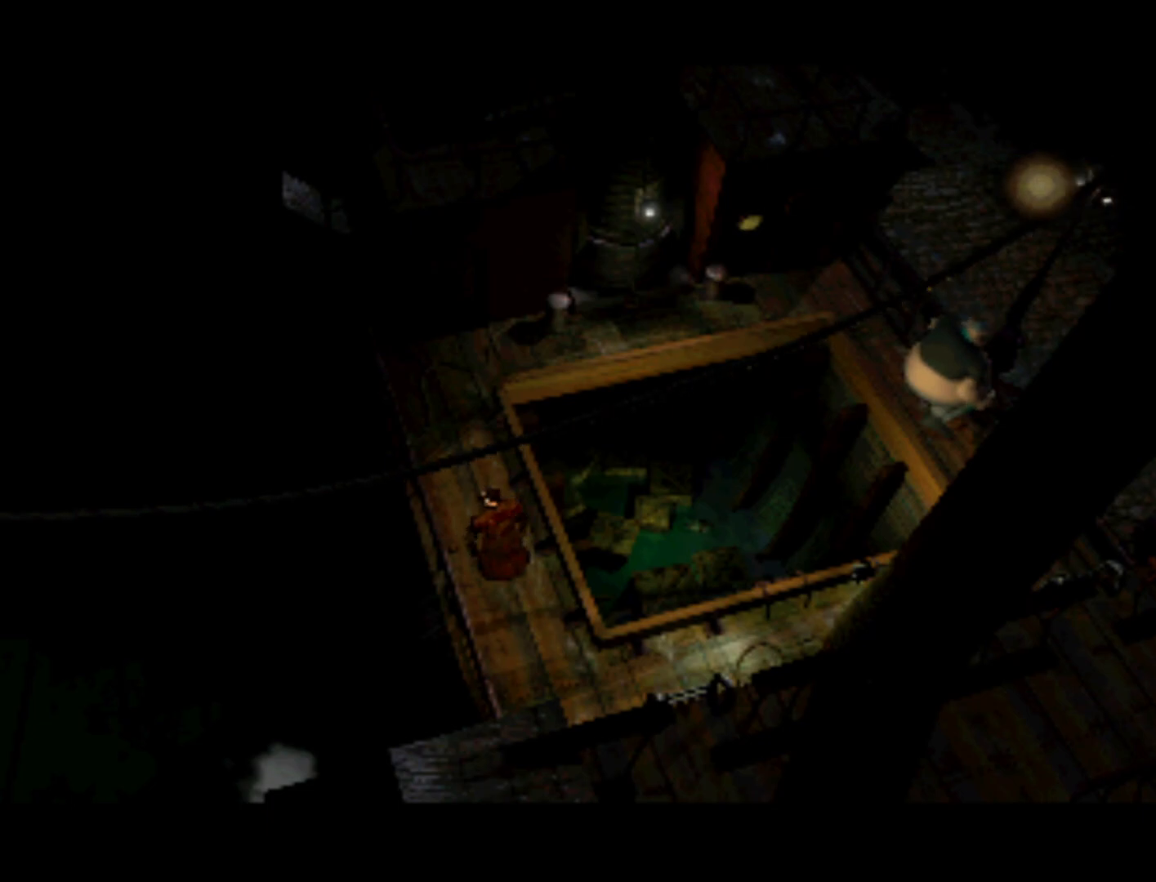
{"buttons": ["DPAD_LEFT"], "left_stick": "center", "right_stick": "center", "events": [[150, "DPAD_LEFT", "up"], [450, "DPAD_LEFT", "down"]]}
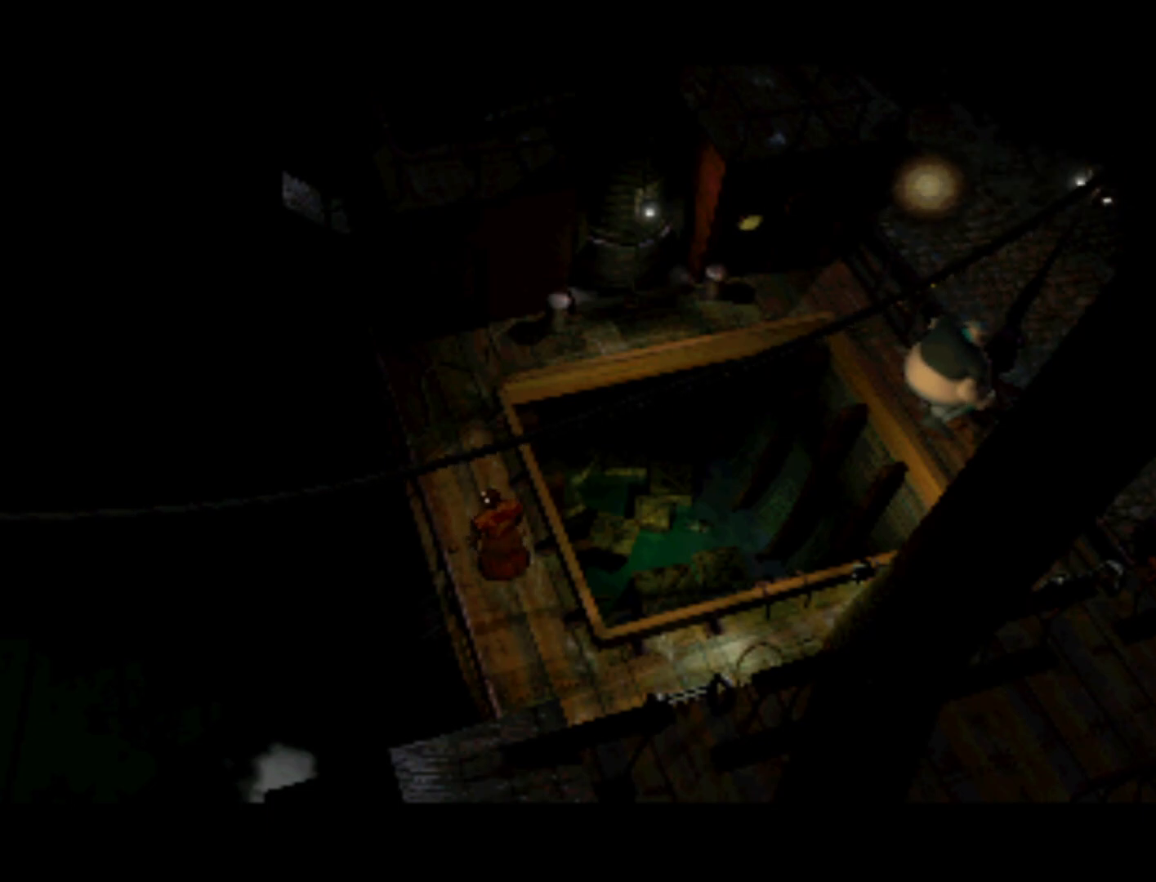
{"buttons": ["DPAD_LEFT"], "left_stick": "center", "right_stick": "center", "events": []}
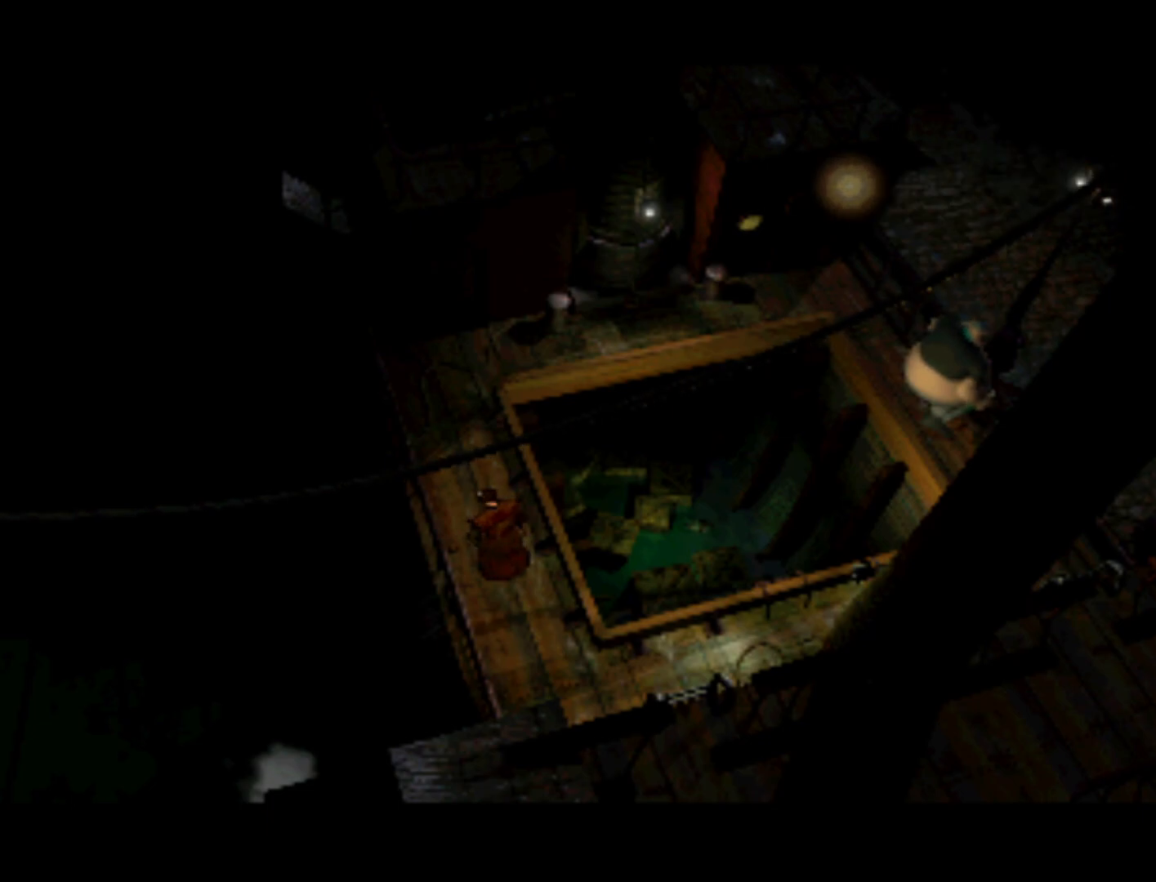
{"buttons": ["DPAD_LEFT"], "left_stick": "center", "right_stick": "center", "events": [[17, "DPAD_LEFT", "up"], [317, "DPAD_LEFT", "down"]]}
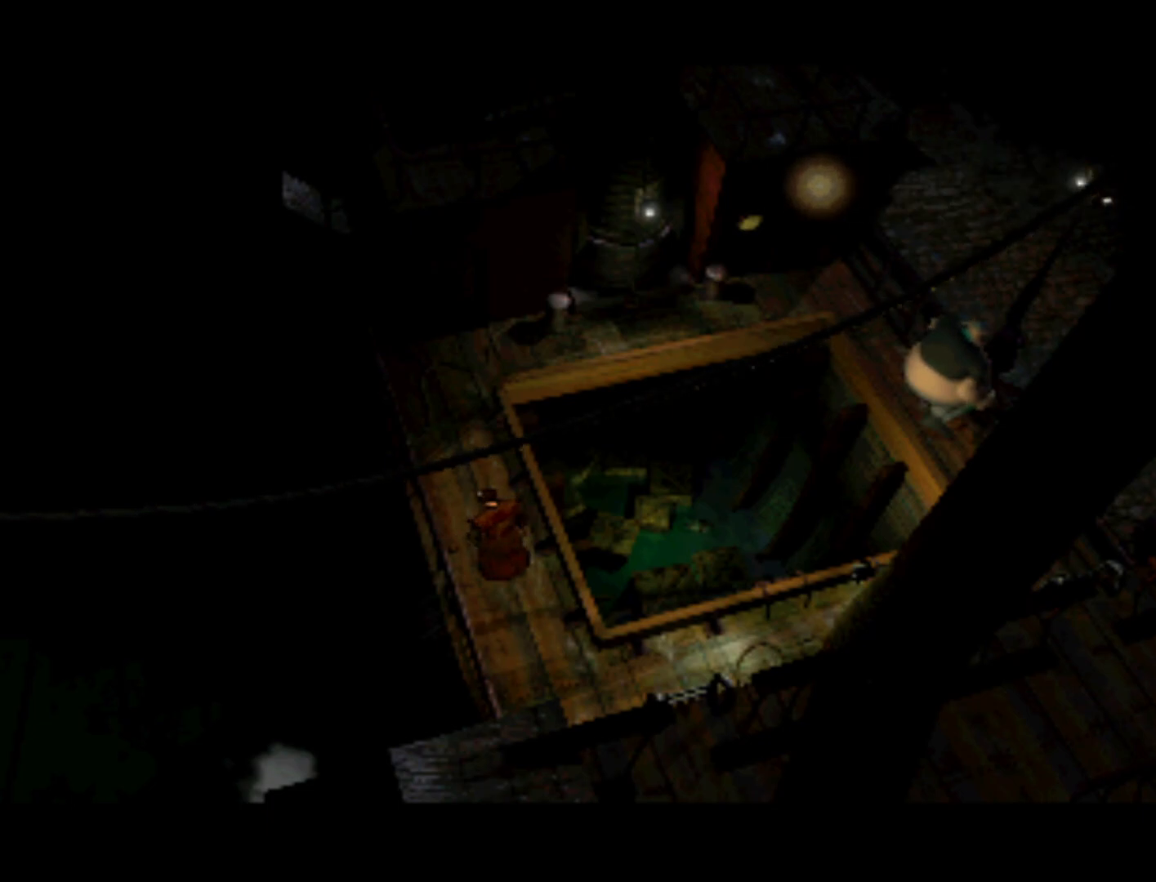
{"buttons": [], "left_stick": "center", "right_stick": "center", "events": [[383, "DPAD_LEFT", "up"]]}
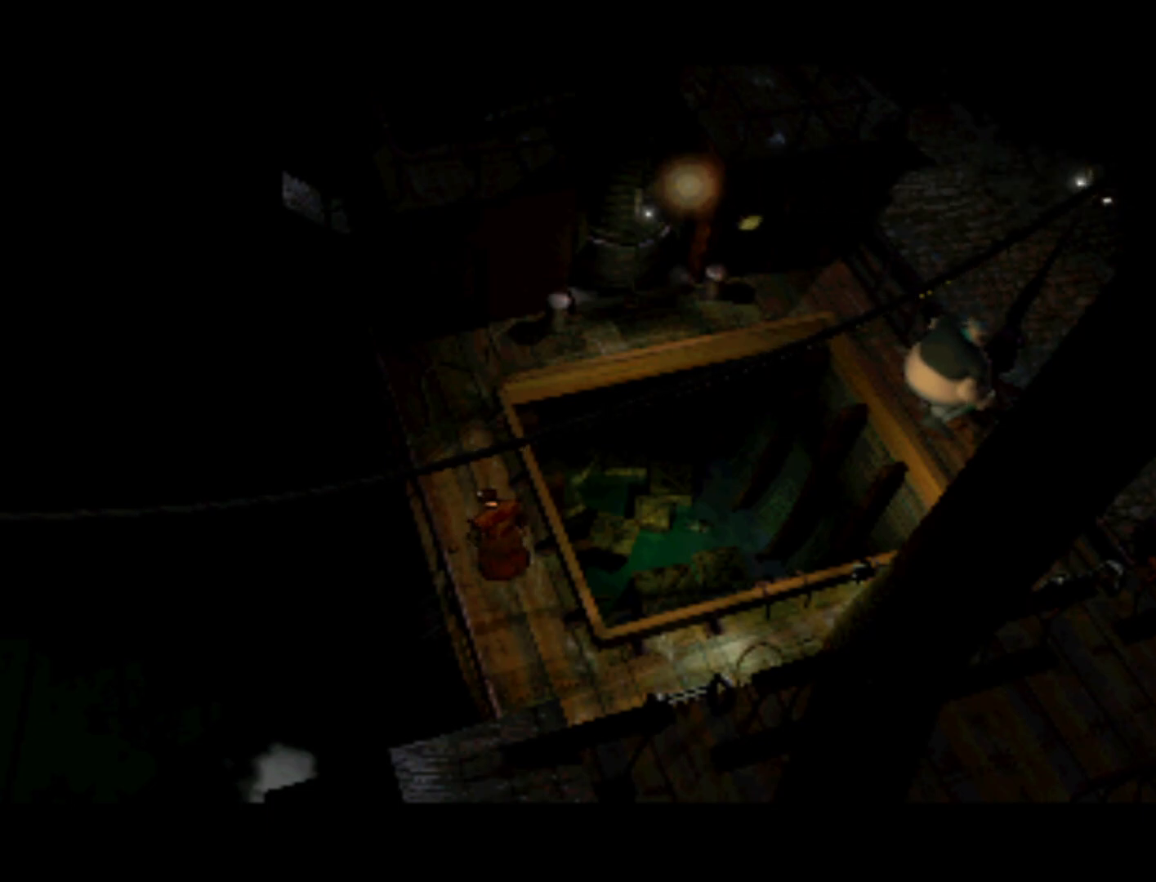
{"buttons": ["DPAD_LEFT"], "left_stick": "center", "right_stick": "center", "events": [[183, "DPAD_LEFT", "down"]]}
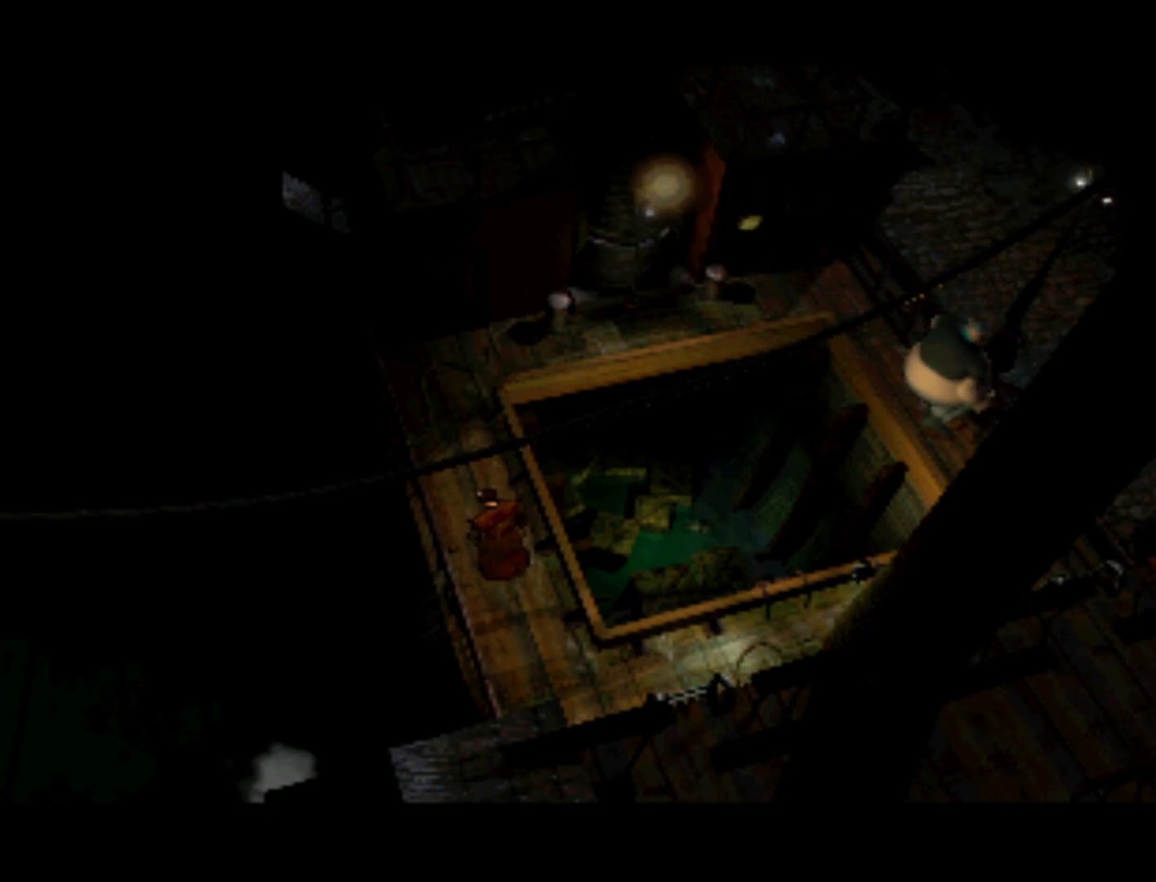
{"buttons": [], "left_stick": "center", "right_stick": "center", "events": [[150, "DPAD_LEFT", "up"]]}
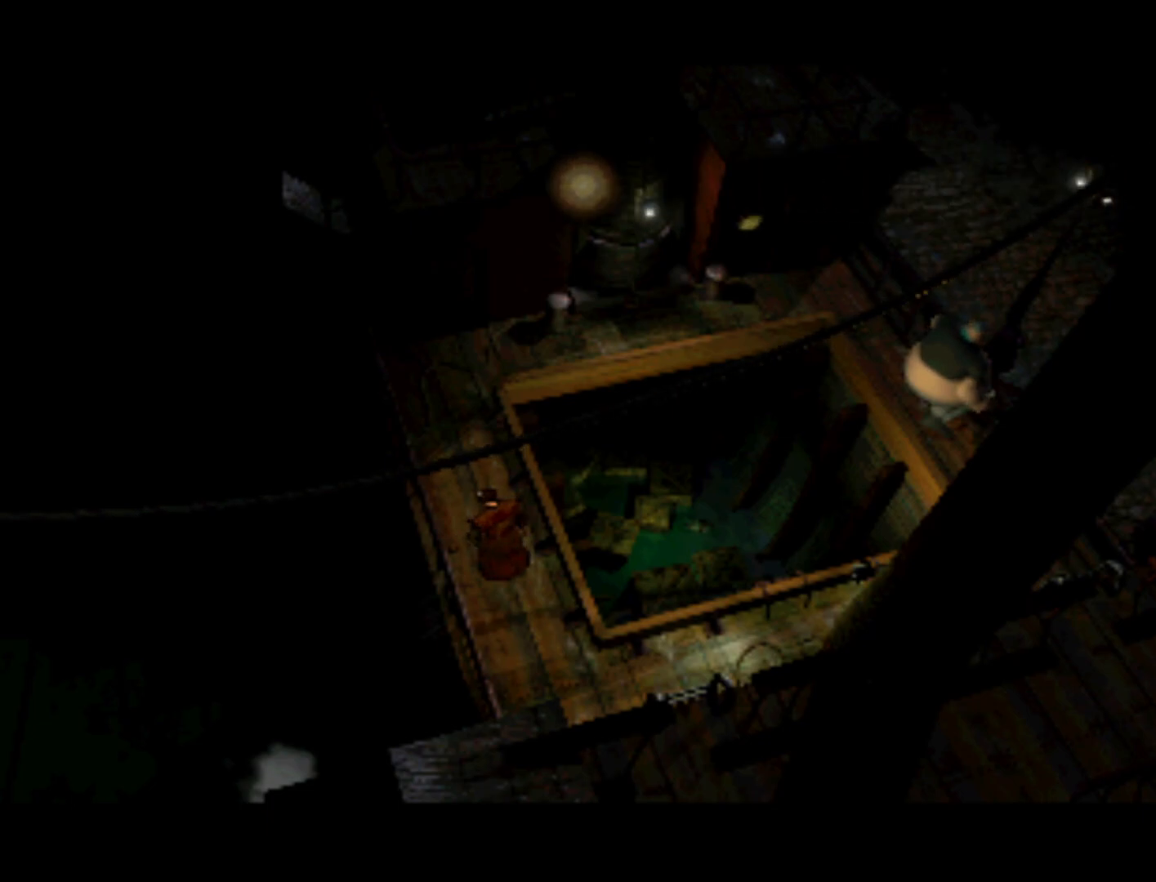
{"buttons": ["DPAD_LEFT"], "left_stick": "center", "right_stick": "center", "events": [[50, "DPAD_LEFT", "down"]]}
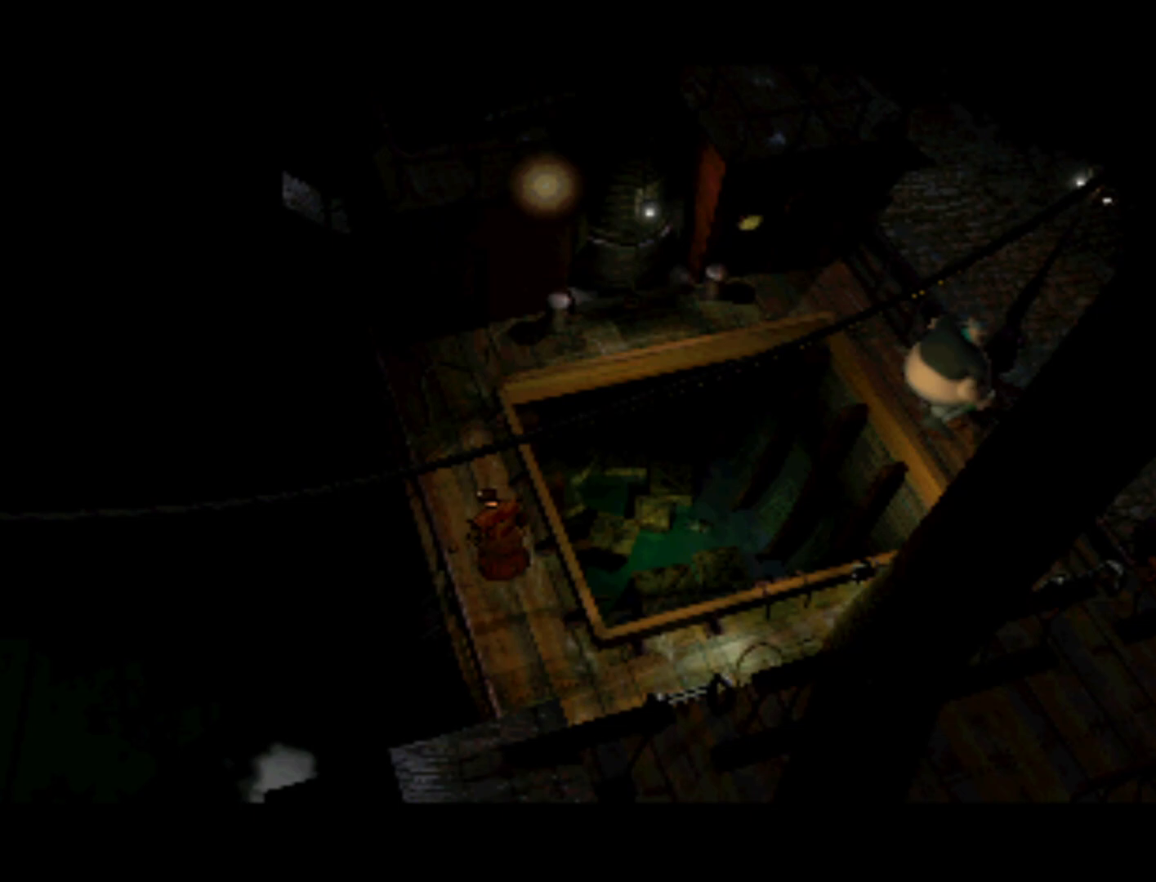
{"buttons": ["DPAD_LEFT"], "left_stick": "center", "right_stick": "center", "events": [[183, "DPAD_LEFT", "up"], [450, "DPAD_LEFT", "down"]]}
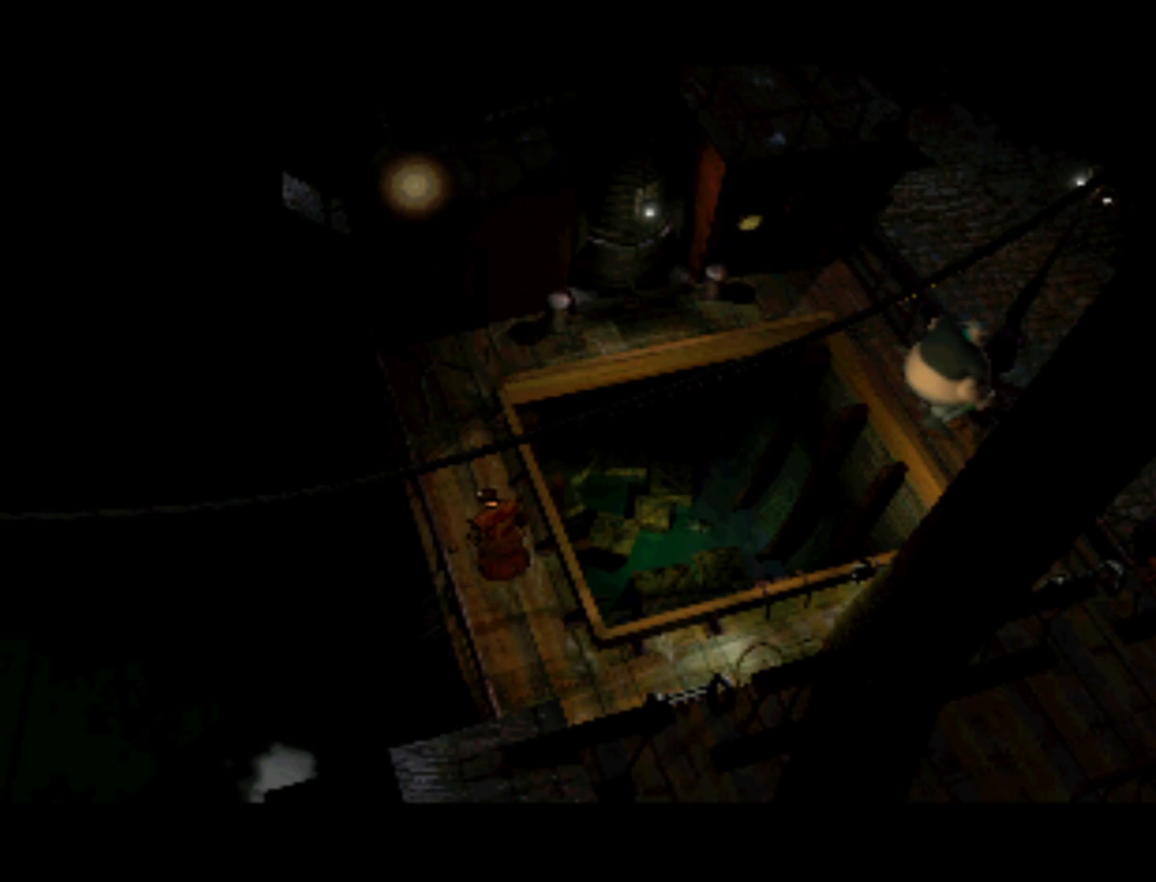
{"buttons": [], "left_stick": "center", "right_stick": "center", "events": [[483, "DPAD_LEFT", "up"]]}
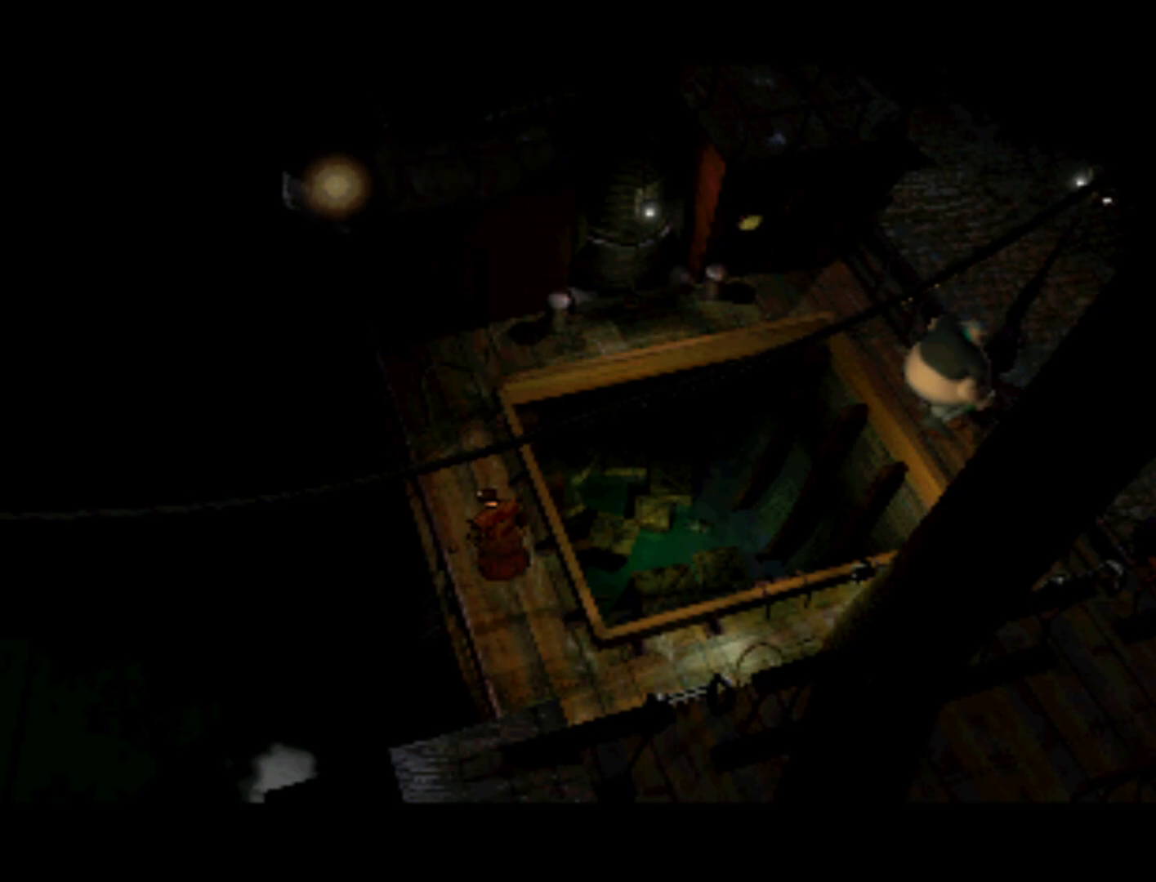
{"buttons": ["DPAD_LEFT"], "left_stick": "center", "right_stick": "center", "events": [[283, "DPAD_LEFT", "down"]]}
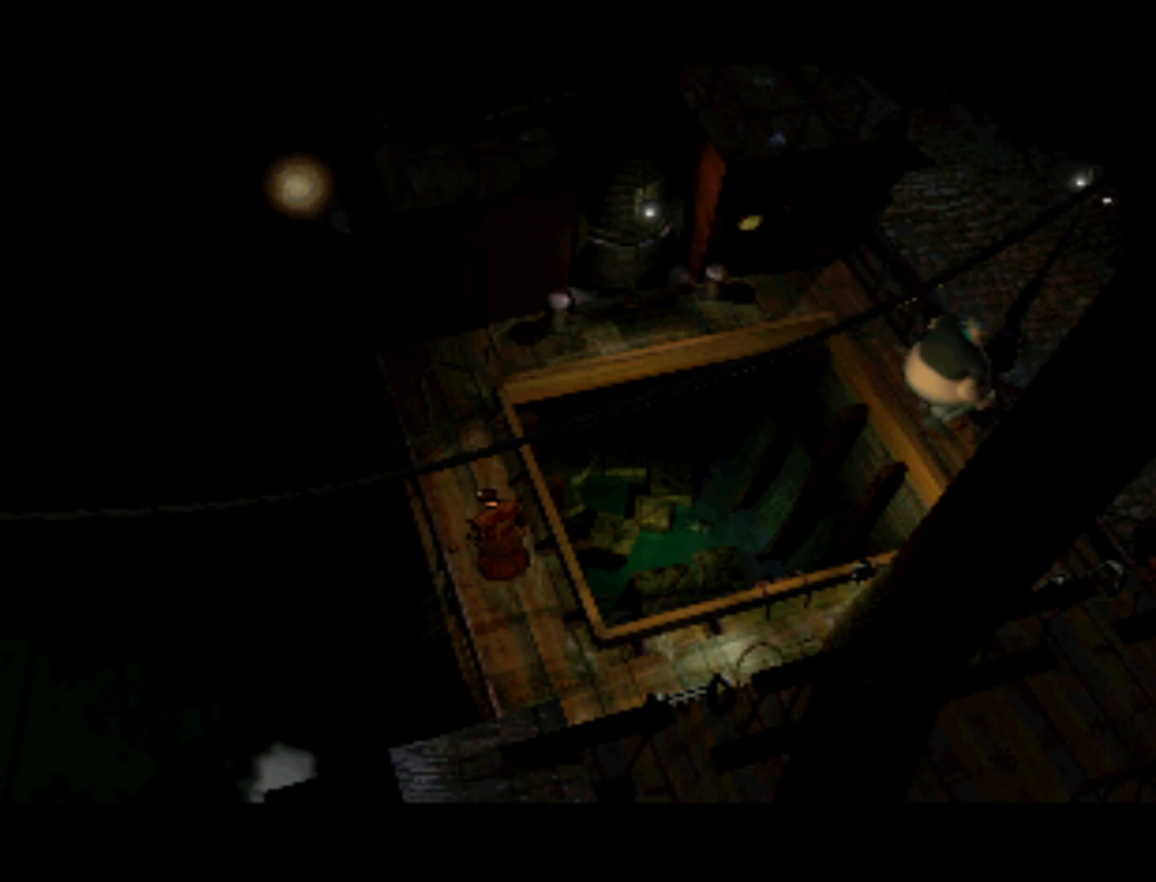
{"buttons": [], "left_stick": "center", "right_stick": "center", "events": [[317, "DPAD_LEFT", "up"]]}
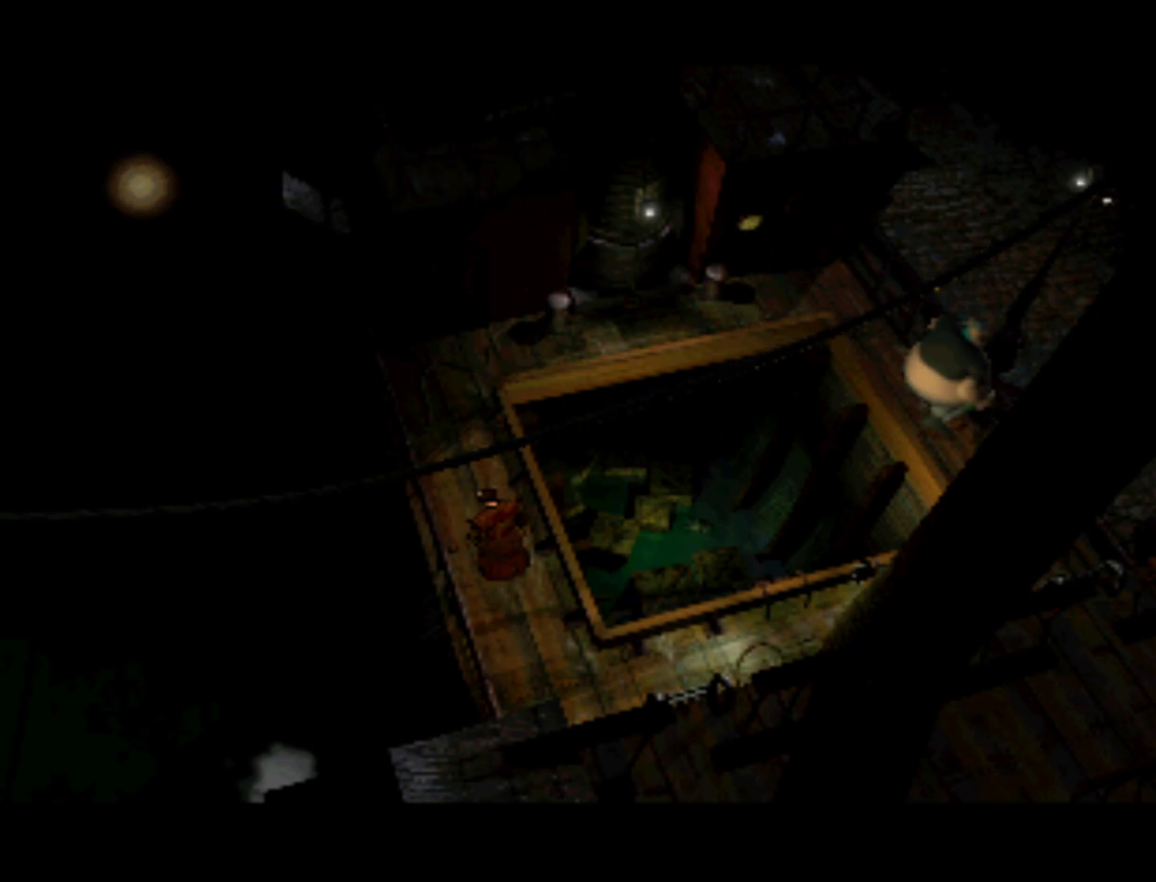
{"buttons": ["DPAD_LEFT"], "left_stick": "center", "right_stick": "center", "events": [[183, "DPAD_LEFT", "down"]]}
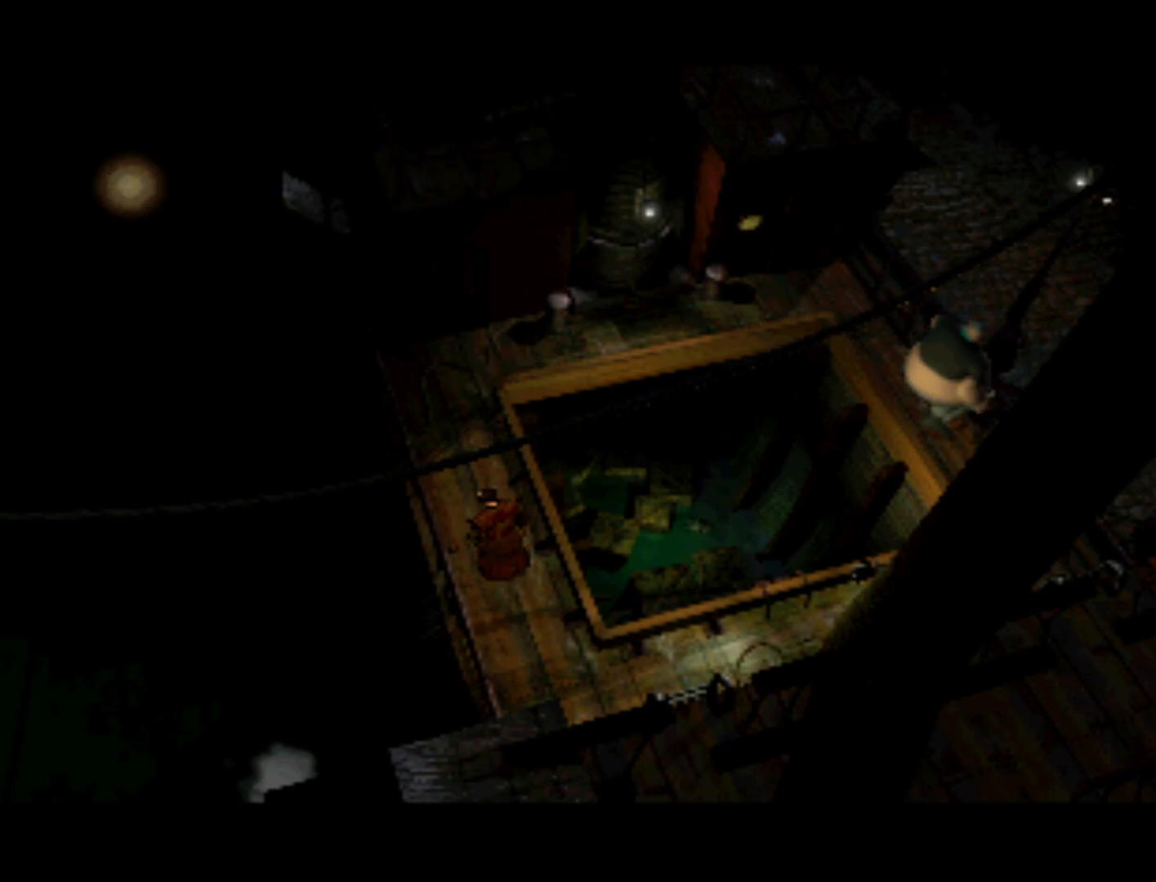
{"buttons": [], "left_stick": "center", "right_stick": "center", "events": [[317, "DPAD_LEFT", "up"]]}
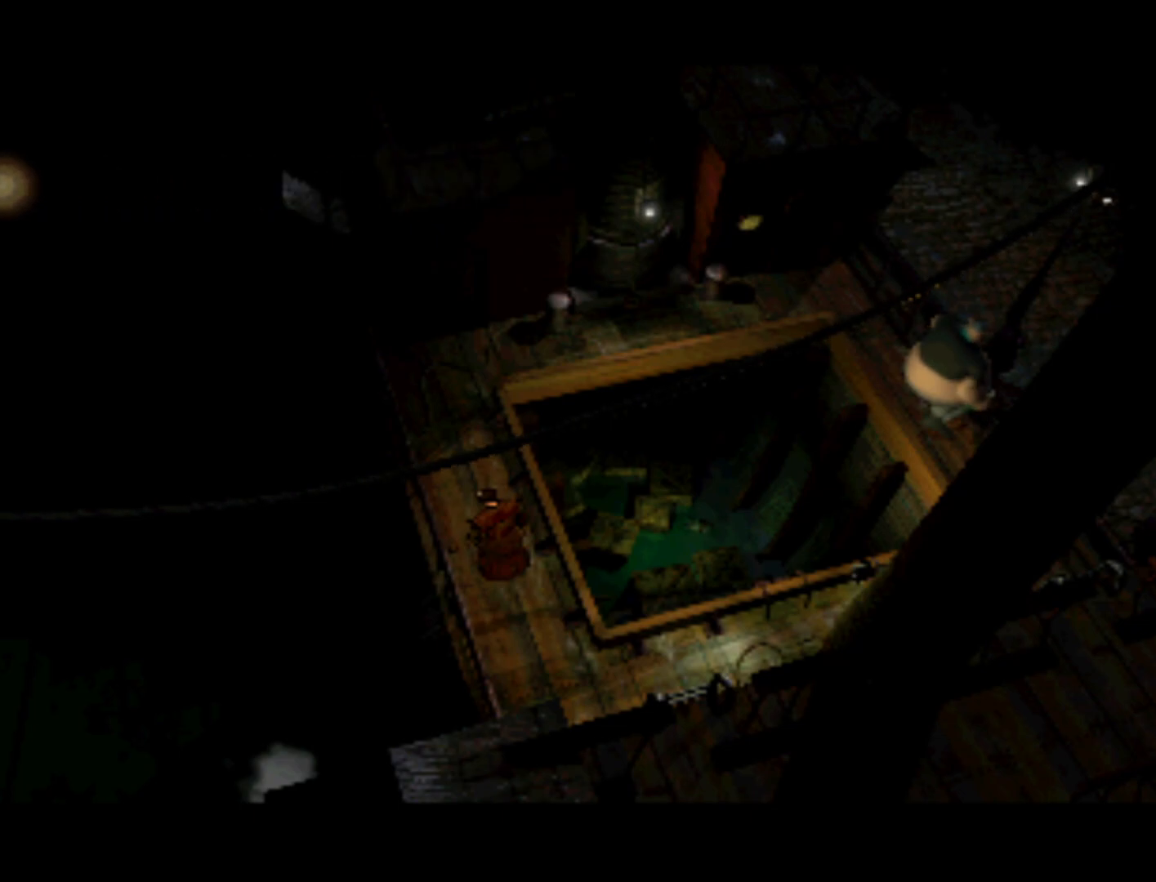
{"buttons": [], "left_stick": "center", "right_stick": "center", "events": [[83, "DPAD_DOWN", "down"], [450, "DPAD_DOWN", "up"]]}